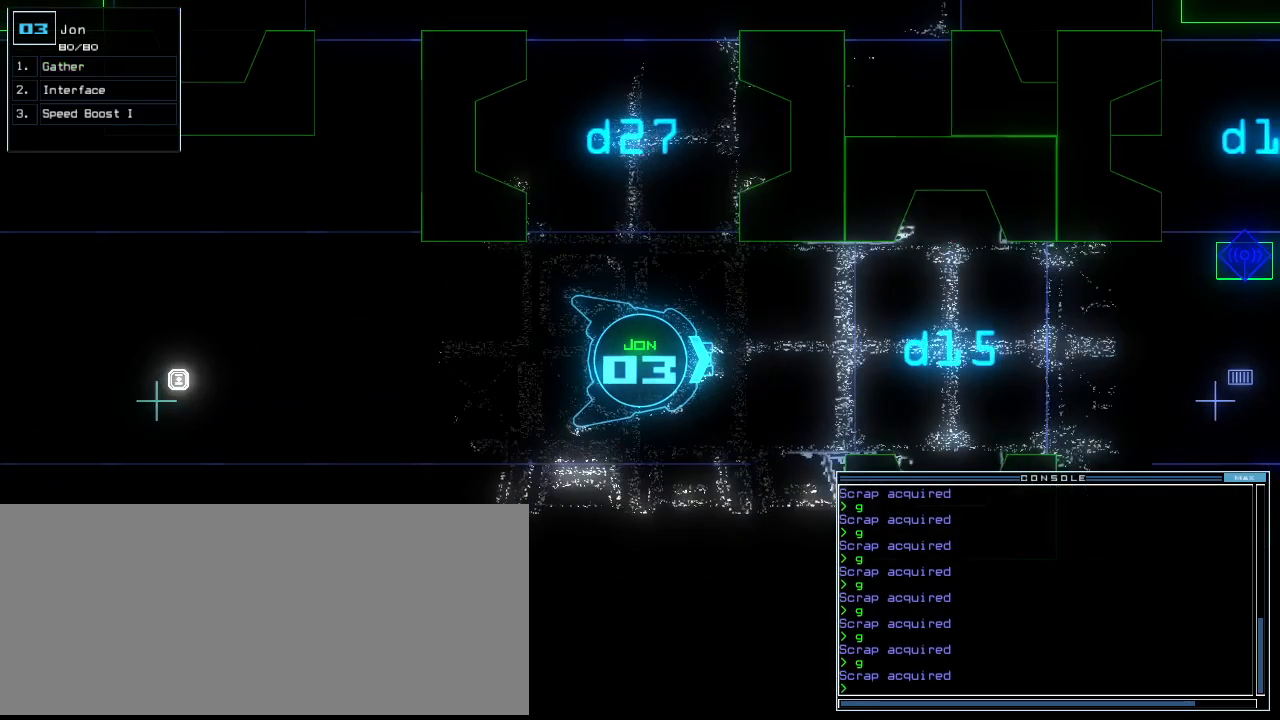
Gameplay with keyboard; each line is a JSON object with the keys held at the frame after it. "events" lists presses ("down") and releases ("up") of ".", "0", "1", "2", "3", "4", "5", "6", "7", "8", "9", "a", "b", "backspace", "c", "caps_lock", "comma", "ctrl_l", "ctrl_r", "d", "down", "e", "equals", "escape", "f", "f8", "g", "h", "i", "j", "k", "l", "left", "m", "minus", "n", "o", "p", "q", "quote", "r", "return", "right", "s", "semicolon", "shift_l", "shift_r", "space", "t", "tab", "tilde", "u", "up", "v", "w", "x", "y" and "z" between this image and that frame as [ms after this image, input, new state], when the widget could be followed in between. No other keys are recorded. Mouse input is not recorded. Not read: other_keys.
{"keys": ["right", "up"], "events": [[440, "right", "down"]]}
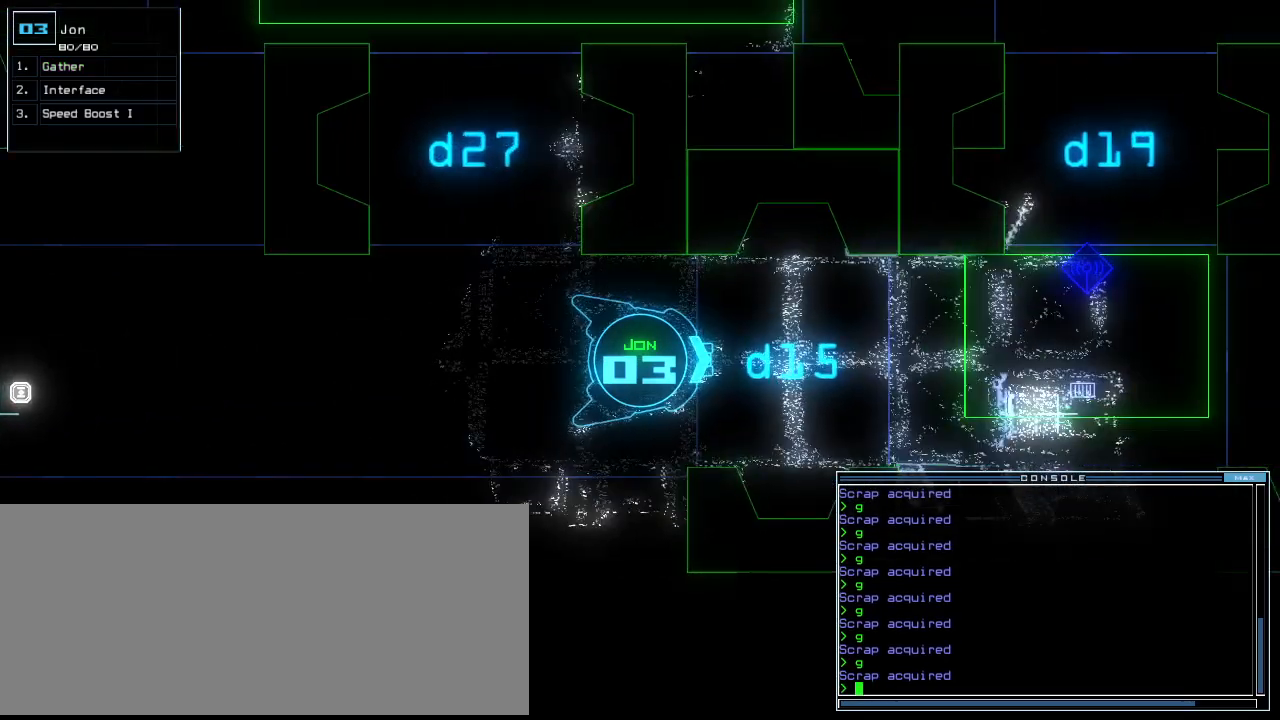
{"keys": ["right"], "events": [[20, "right", "up"], [200, "space", "down"], [200, "up", "up"], [260, "space", "up"], [280, "right", "down"]]}
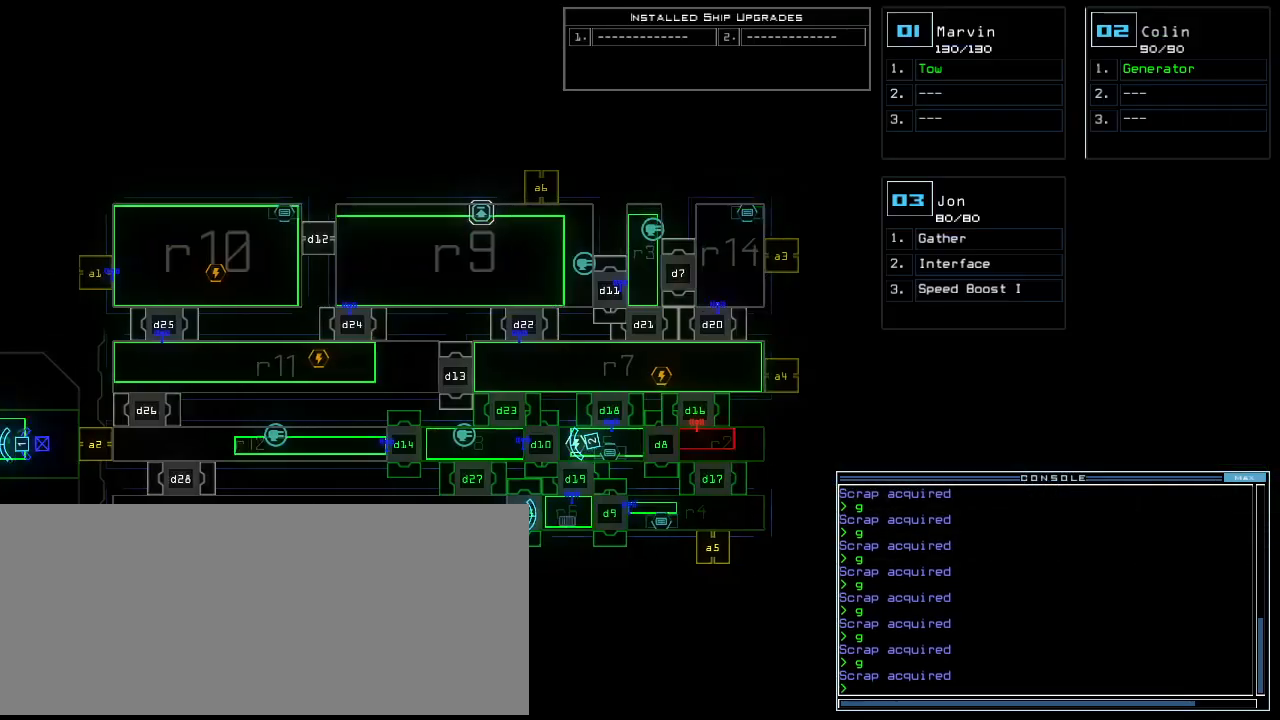
{"keys": [], "events": [[460, "right", "up"]]}
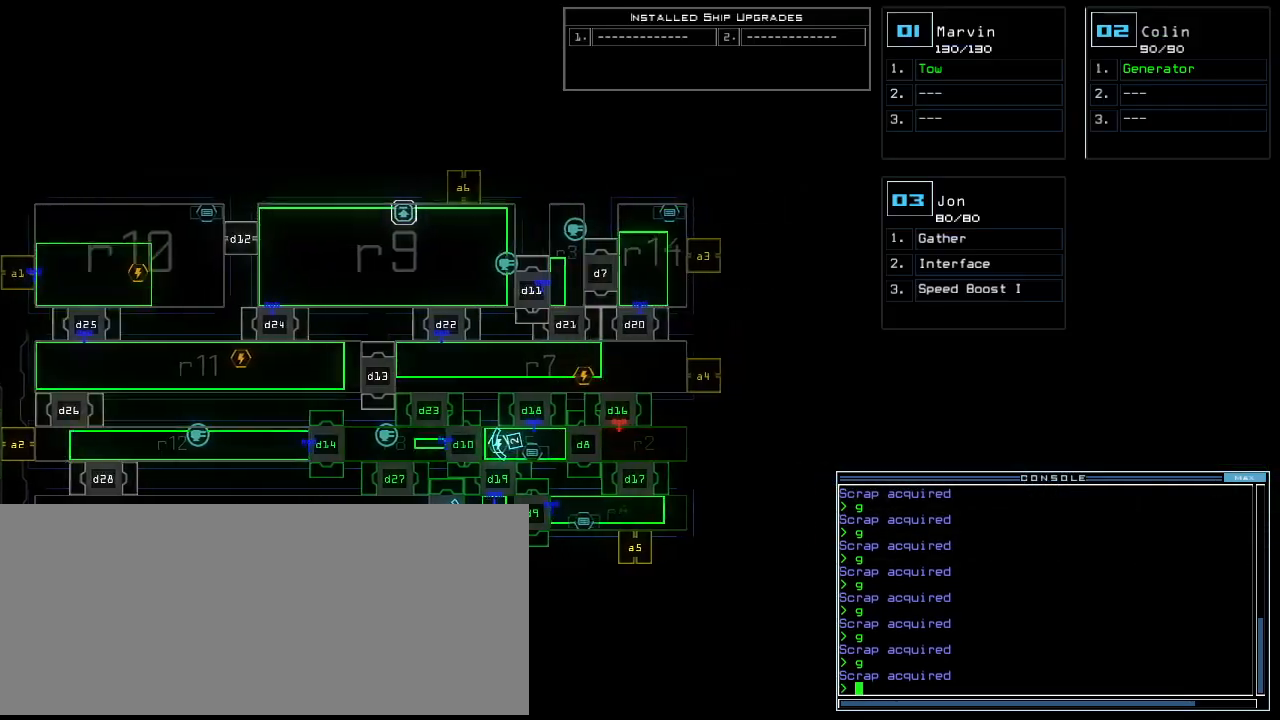
{"keys": [], "events": []}
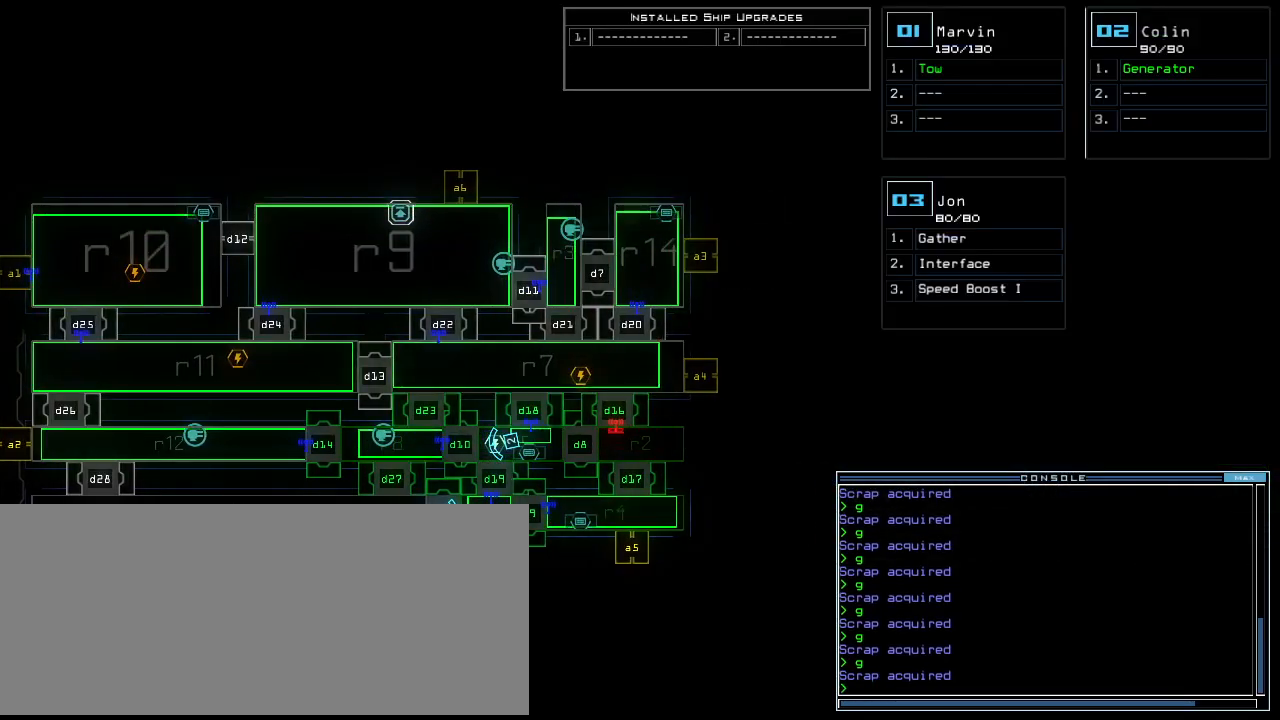
{"keys": [], "events": [[240, "c", "down"], [280, "c", "up"], [340, "c", "down"], [420, "return", "down"], [440, "c", "up"], [480, "return", "up"]]}
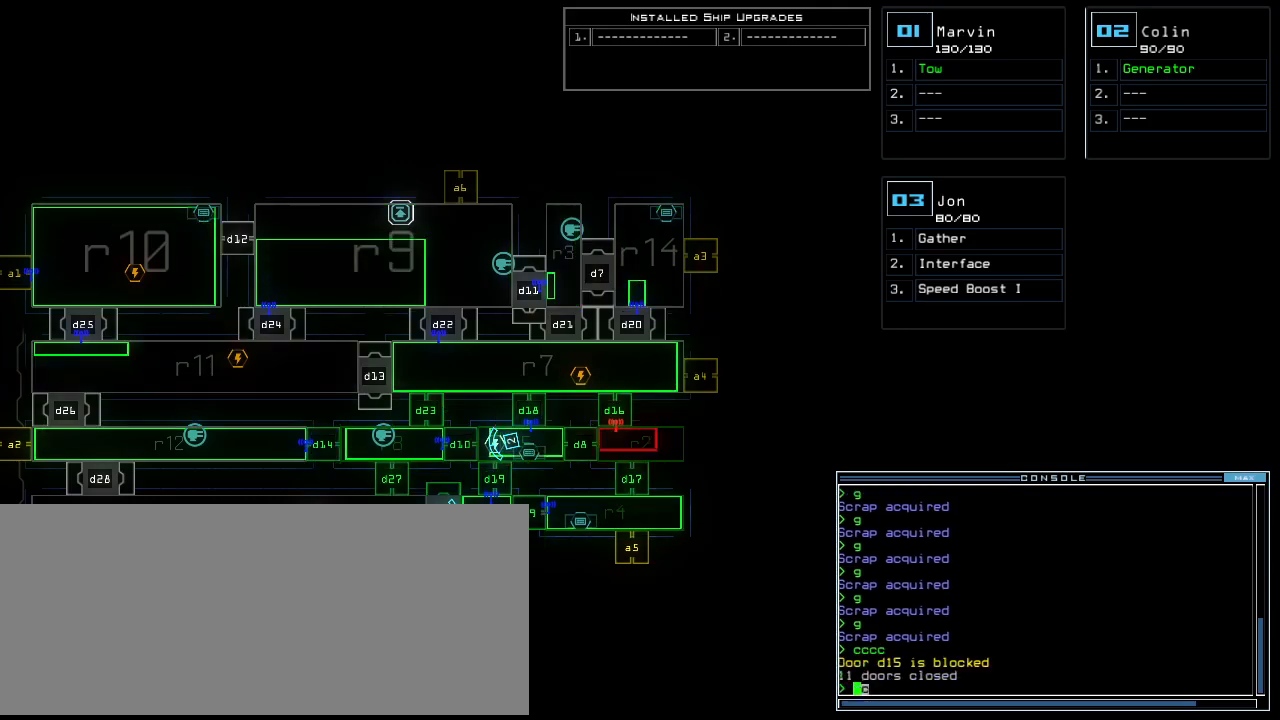
{"keys": ["d"], "events": [[480, "d", "down"]]}
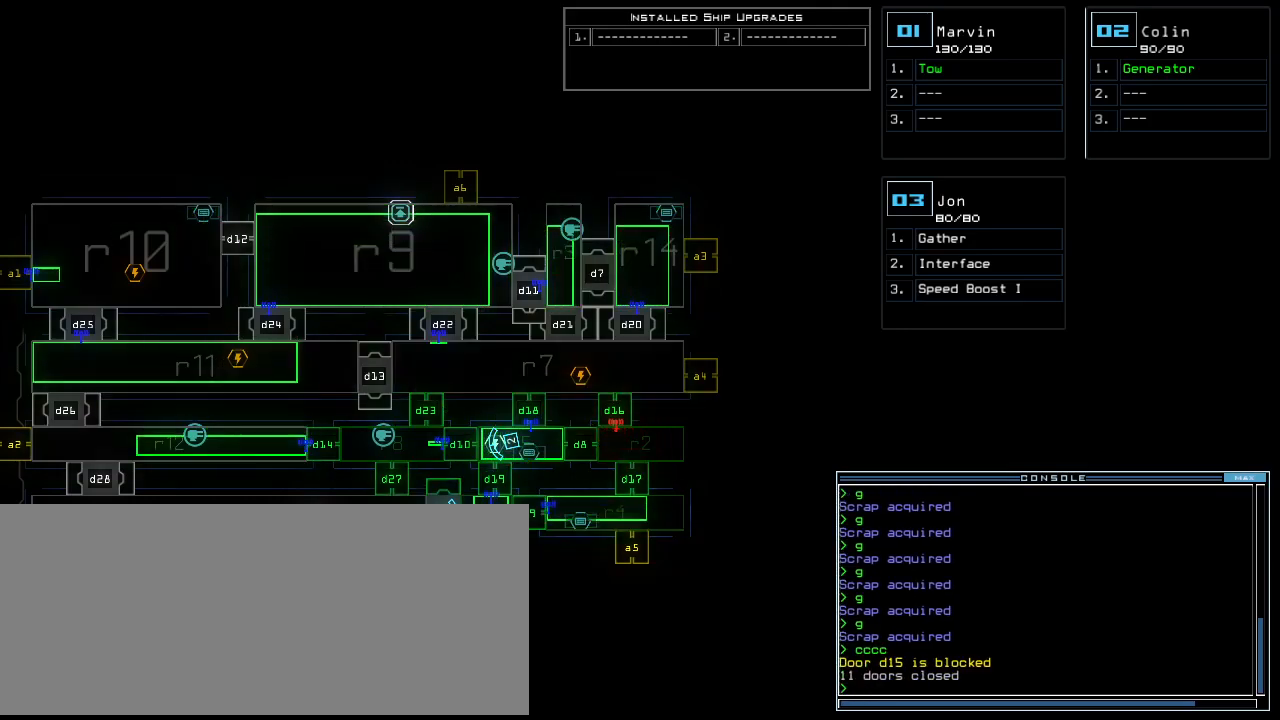
{"keys": [], "events": [[60, "d", "up"], [280, "1", "down"], [360, "7", "down"], [380, "1", "up"], [440, "7", "up"]]}
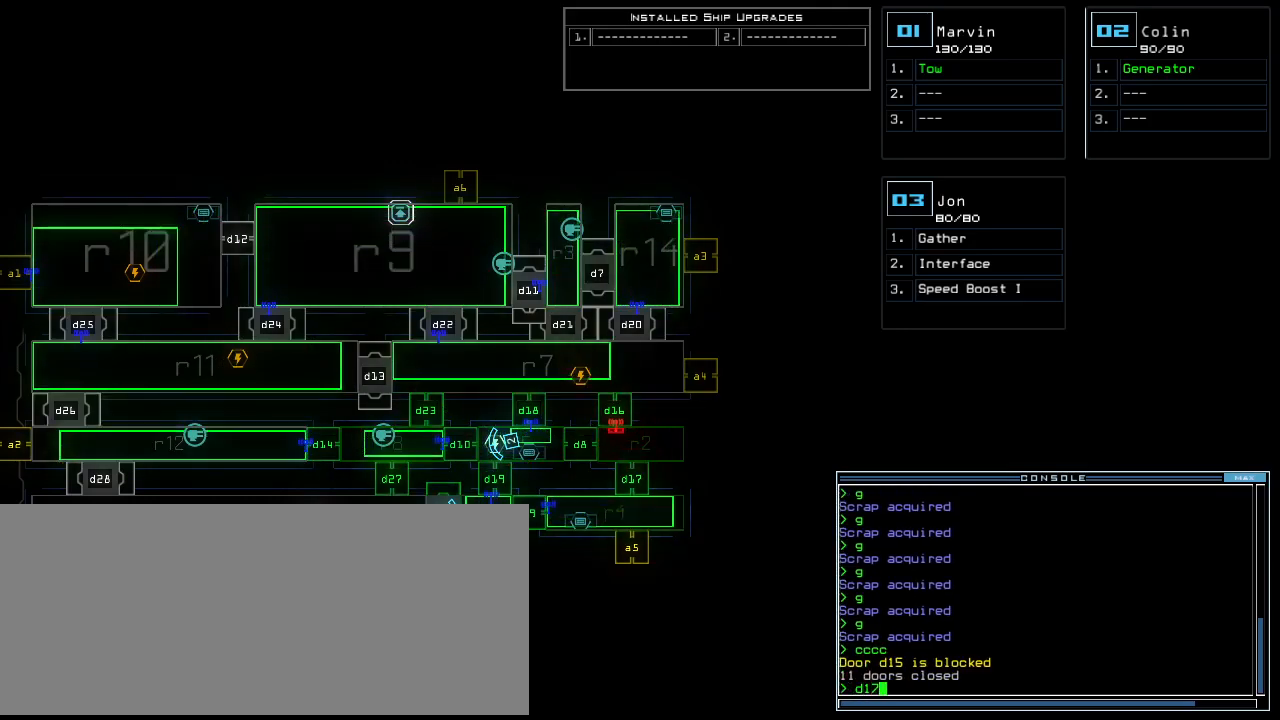
{"keys": [], "events": [[100, "return", "down"], [220, "return", "up"], [320, "a", "down"], [480, "a", "up"]]}
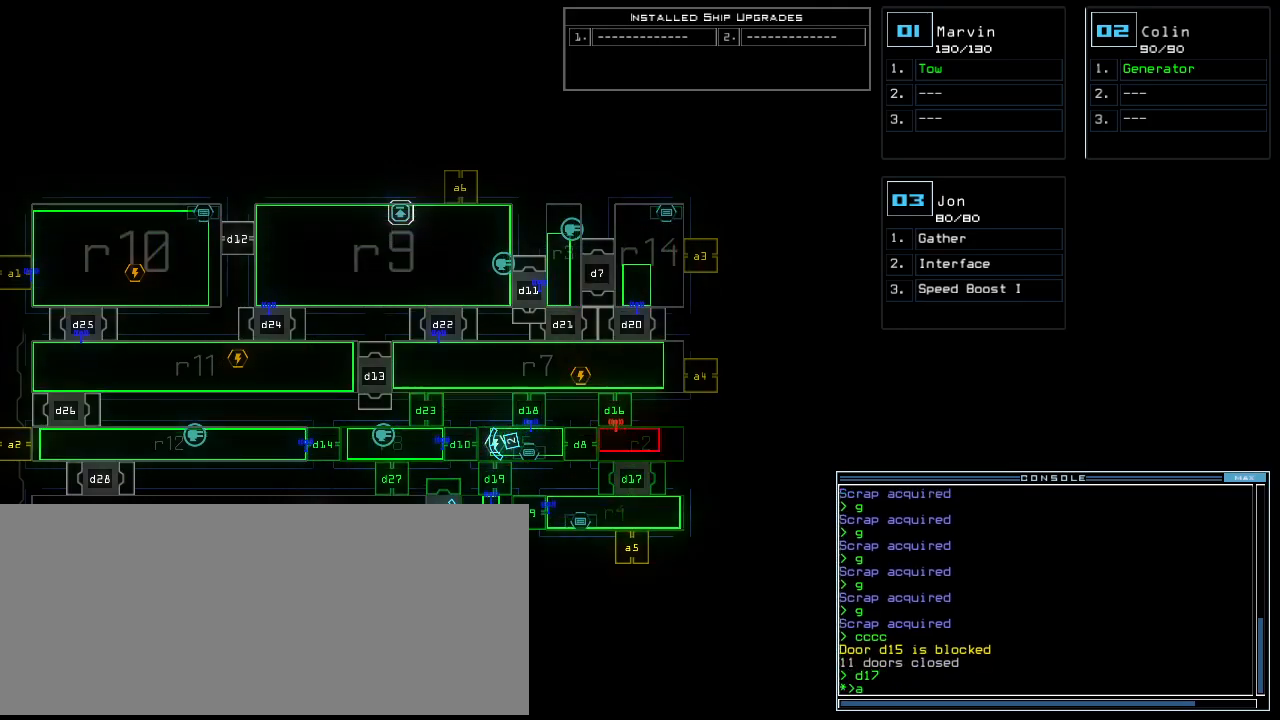
{"keys": ["return"], "events": [[420, "5", "down"], [480, "5", "up"], [480, "return", "down"]]}
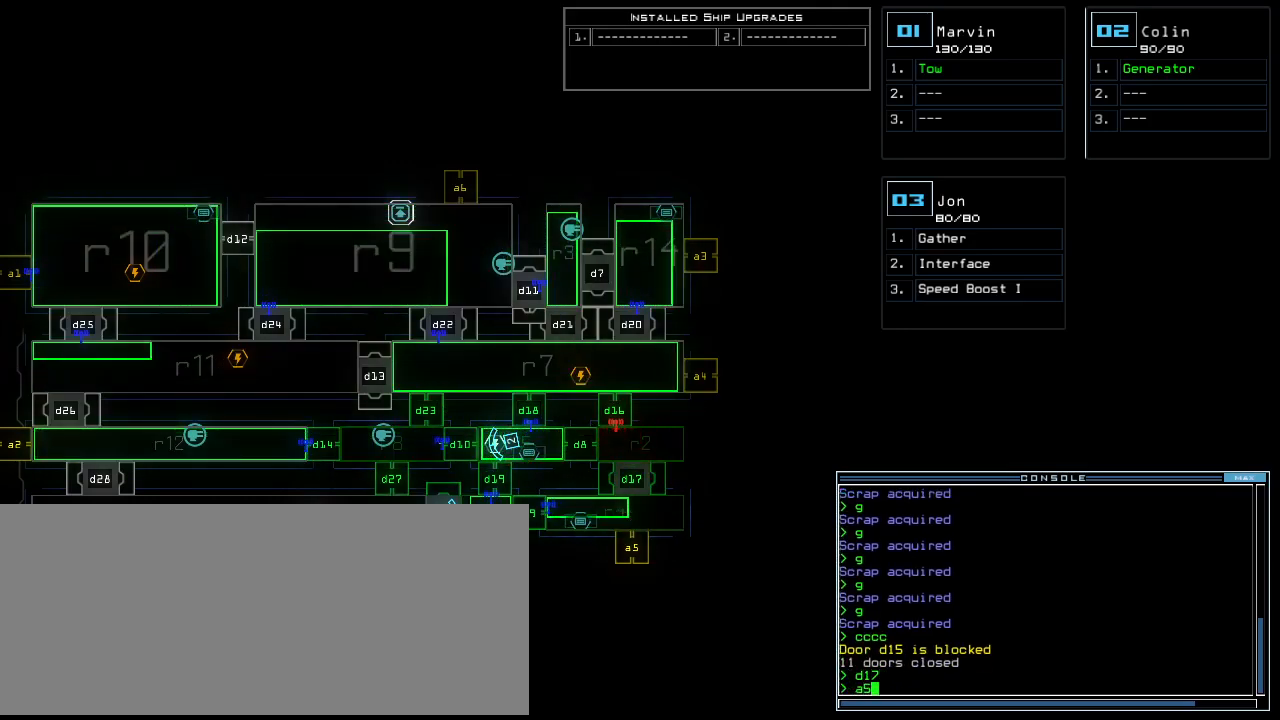
{"keys": [], "events": [[40, "return", "up"]]}
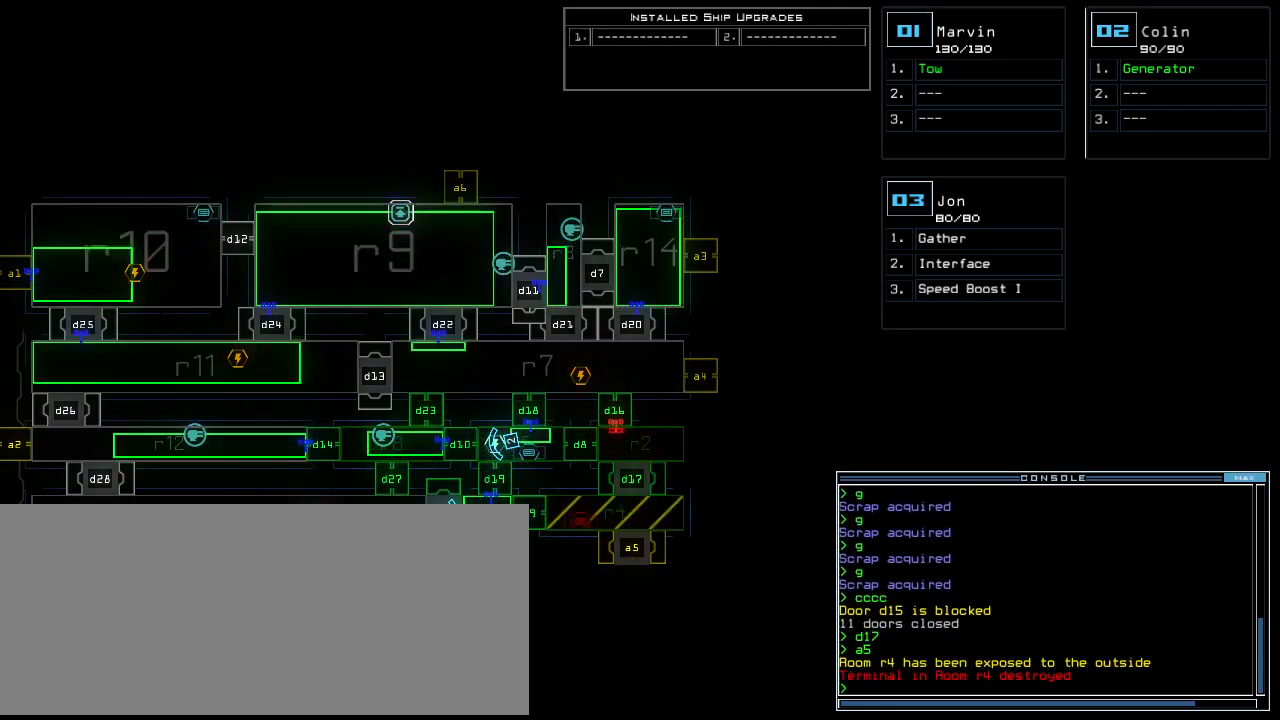
{"keys": [], "events": []}
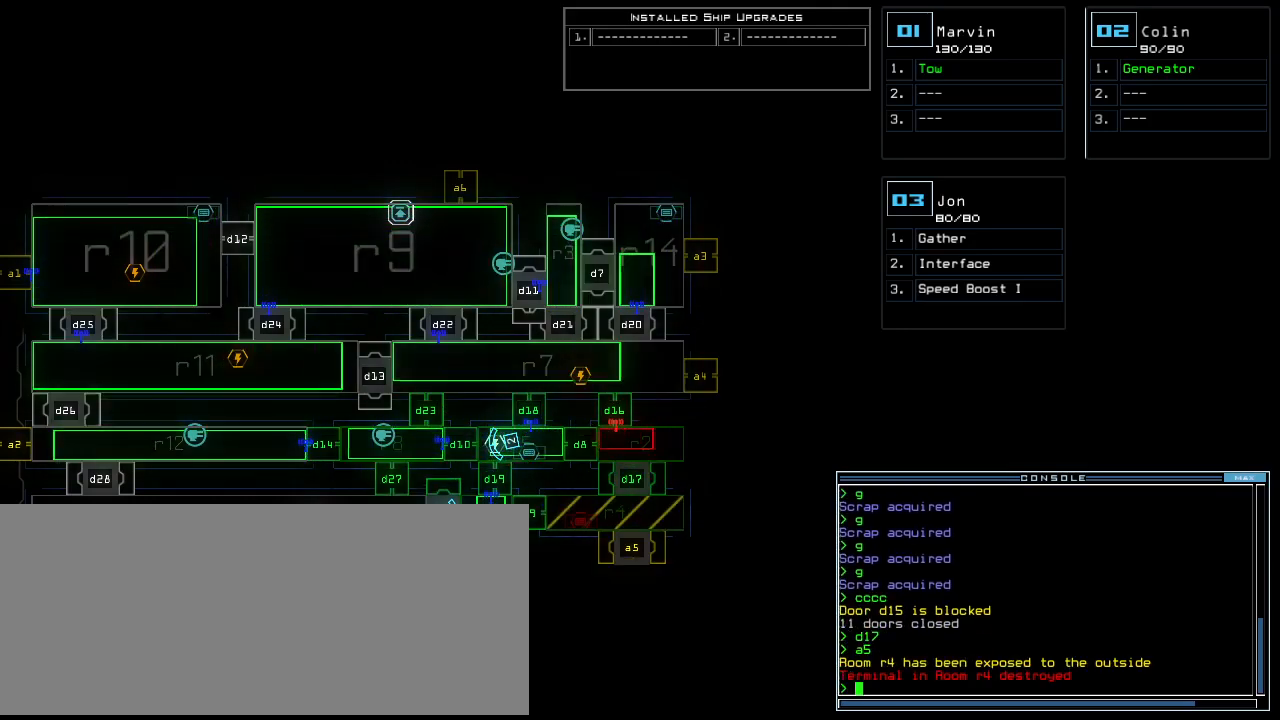
{"keys": [], "events": []}
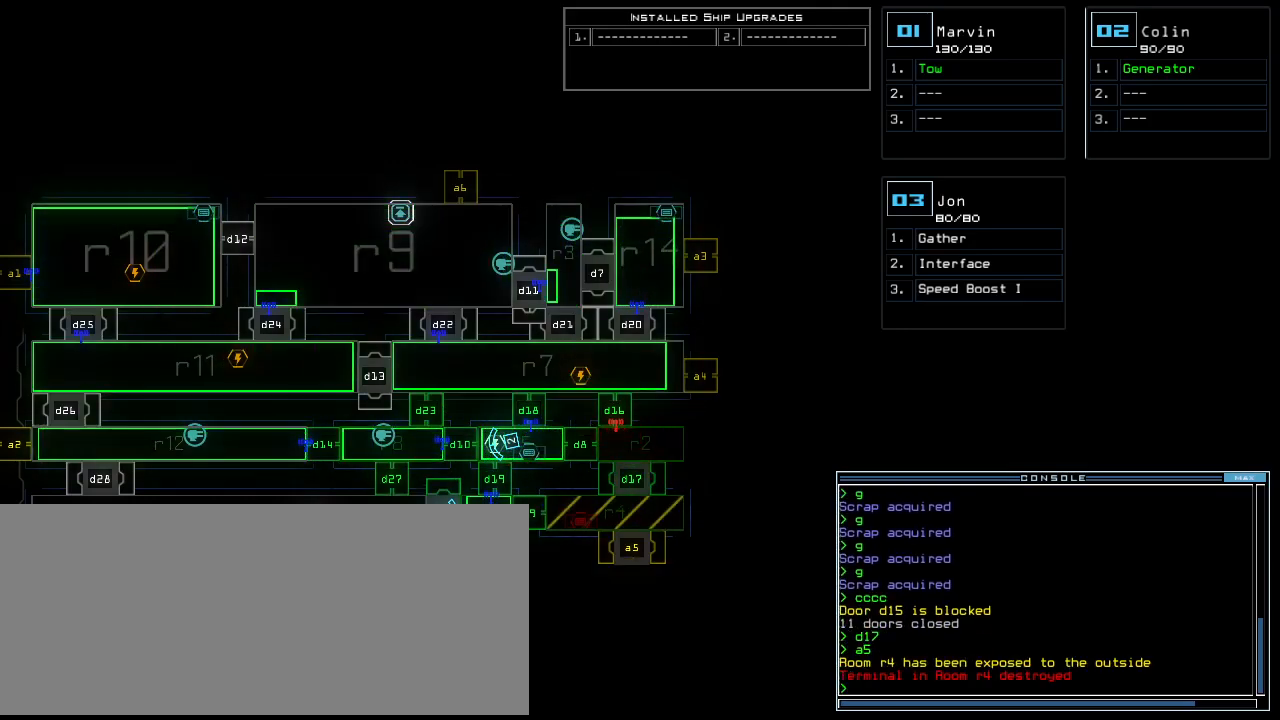
{"keys": [], "events": []}
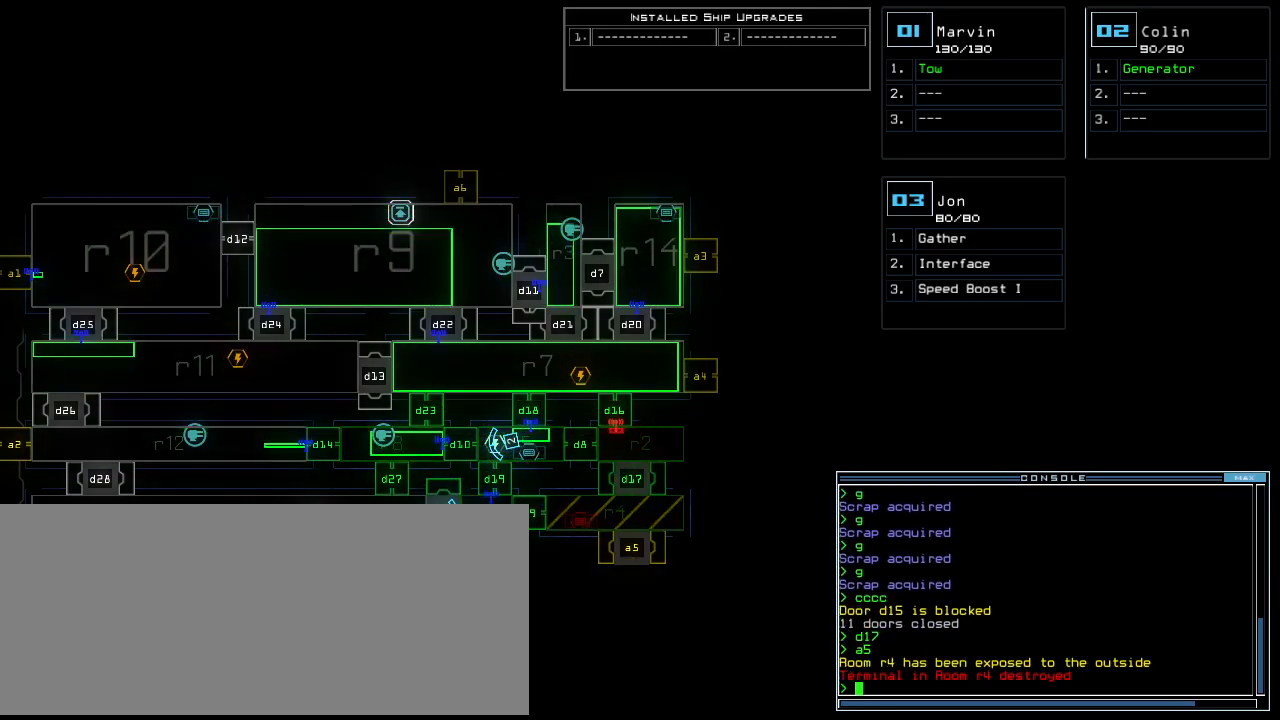
{"keys": [], "events": []}
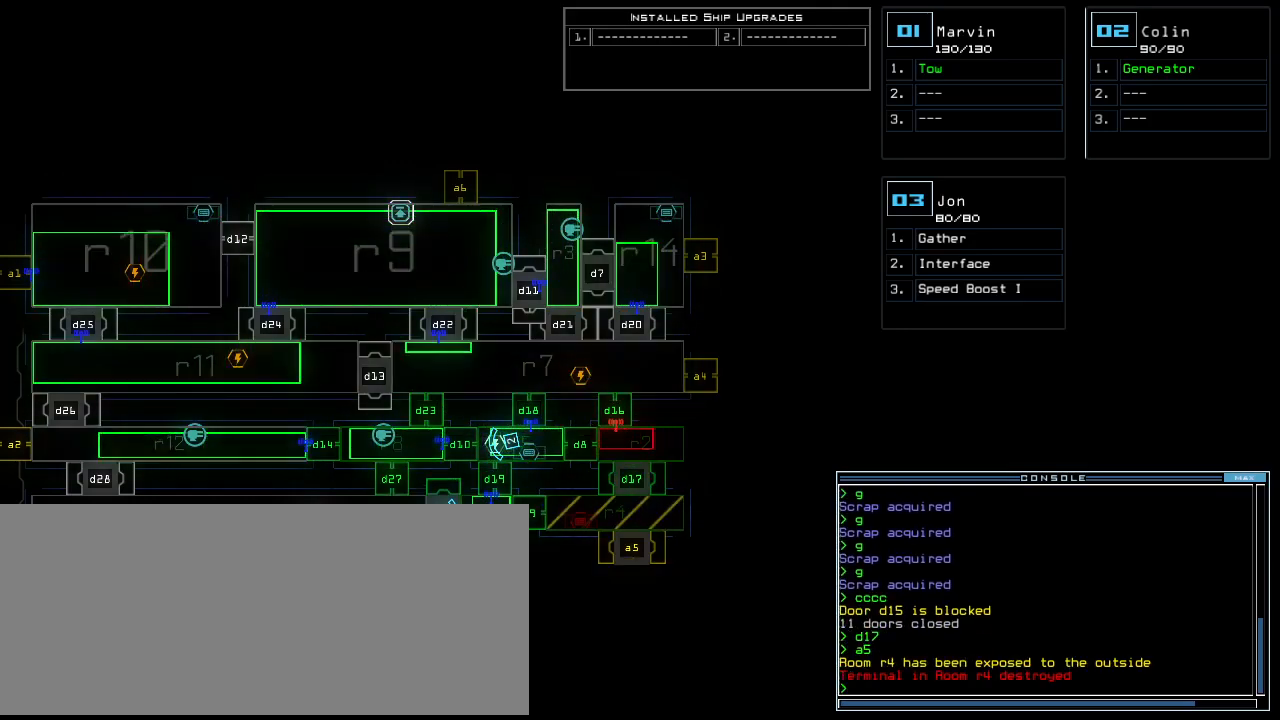
{"keys": [], "events": []}
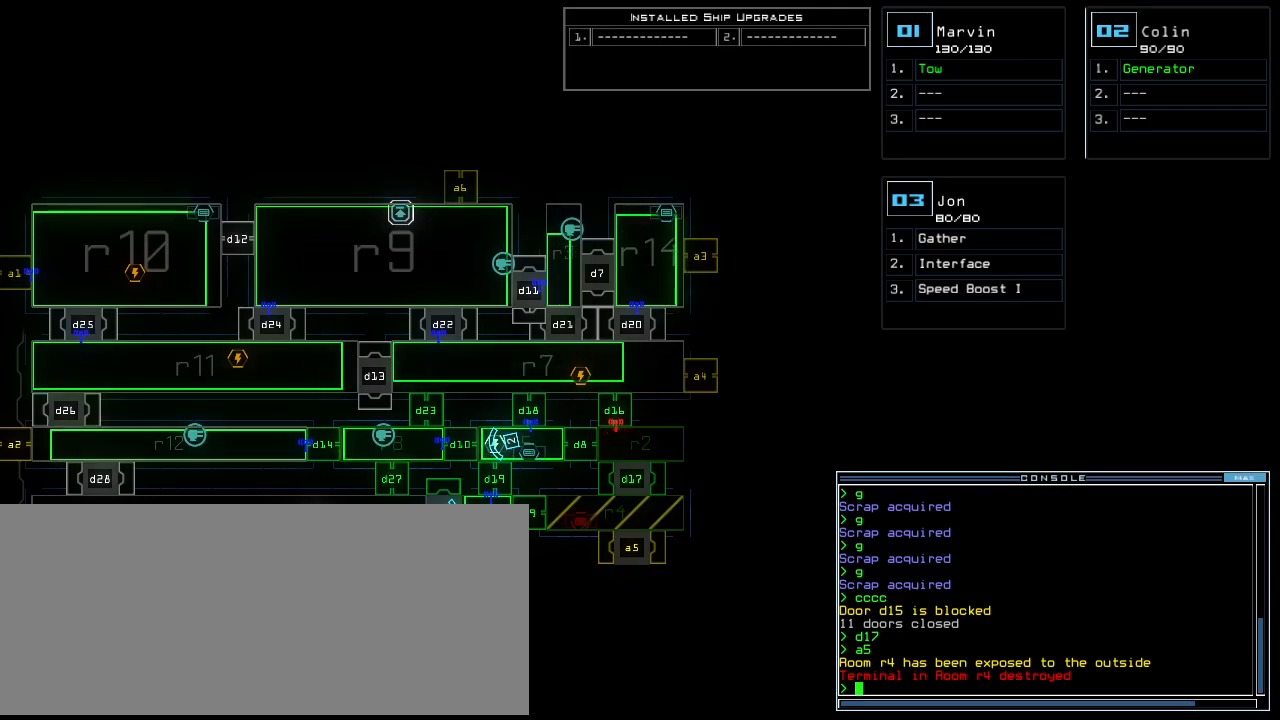
{"keys": ["v"], "events": [[480, "v", "down"]]}
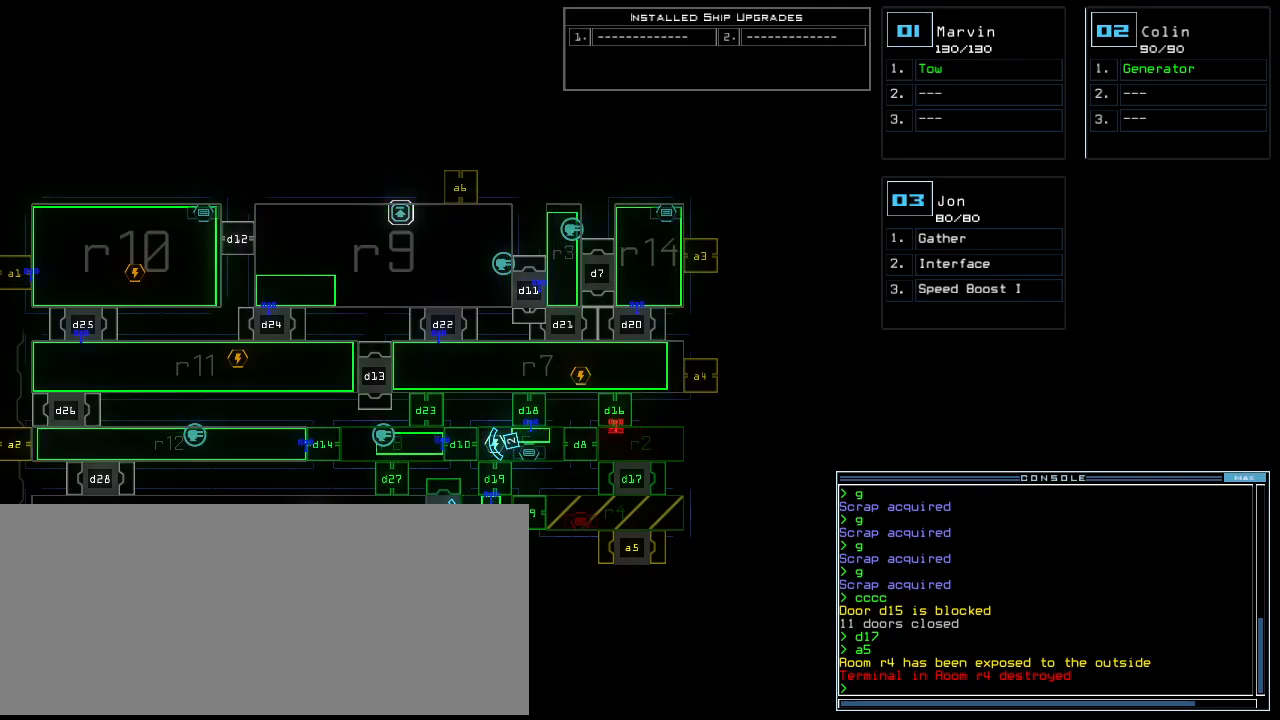
{"keys": [], "events": [[40, "v", "up"], [100, "v", "down"], [160, "v", "up"]]}
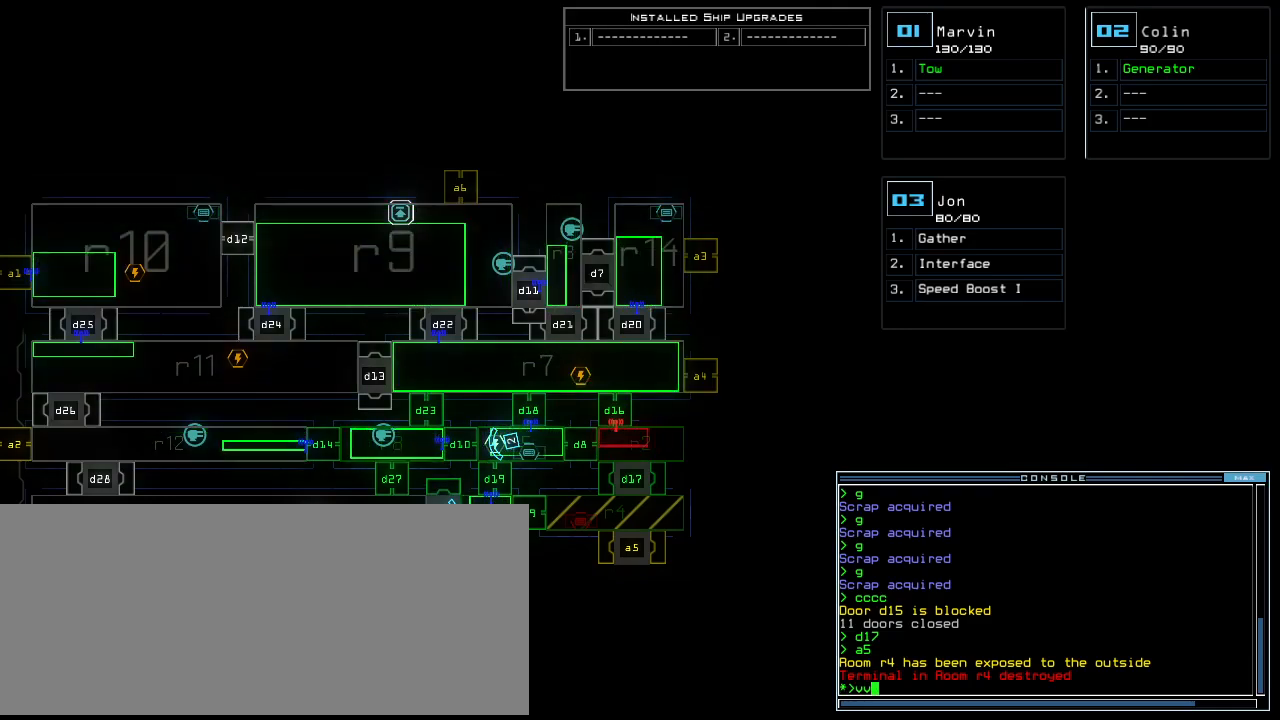
{"keys": [], "events": []}
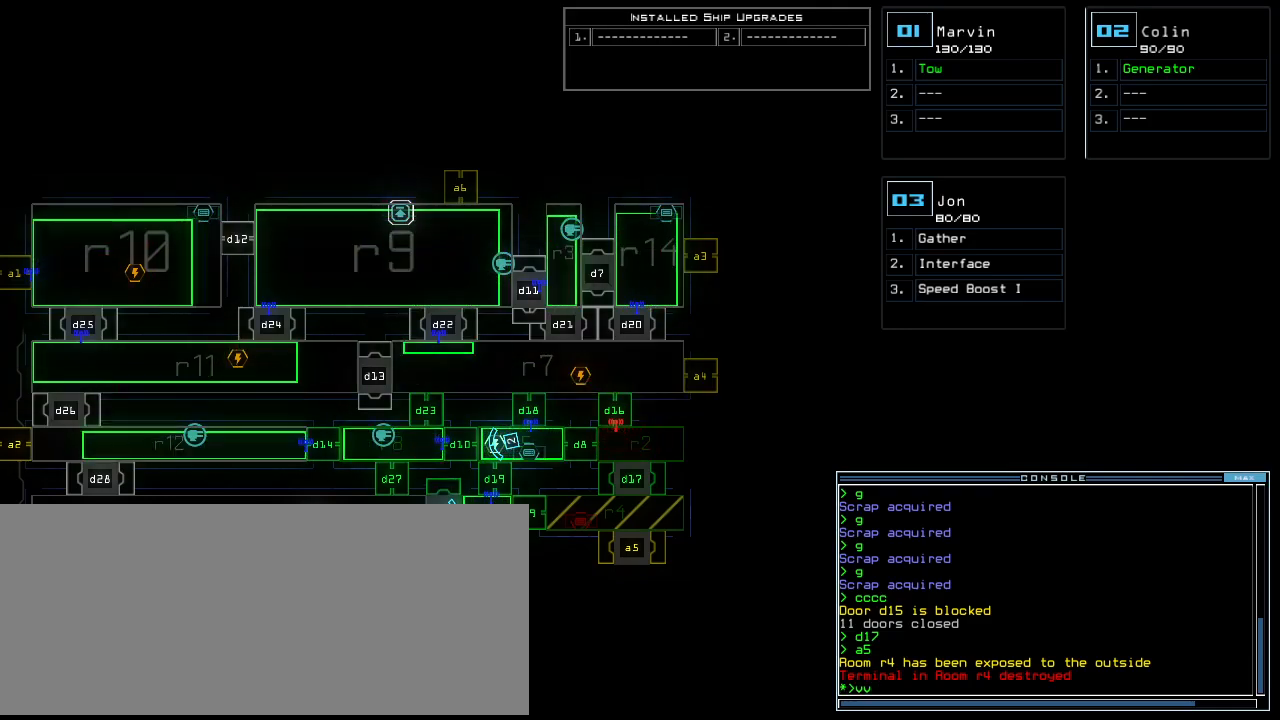
{"keys": [], "events": []}
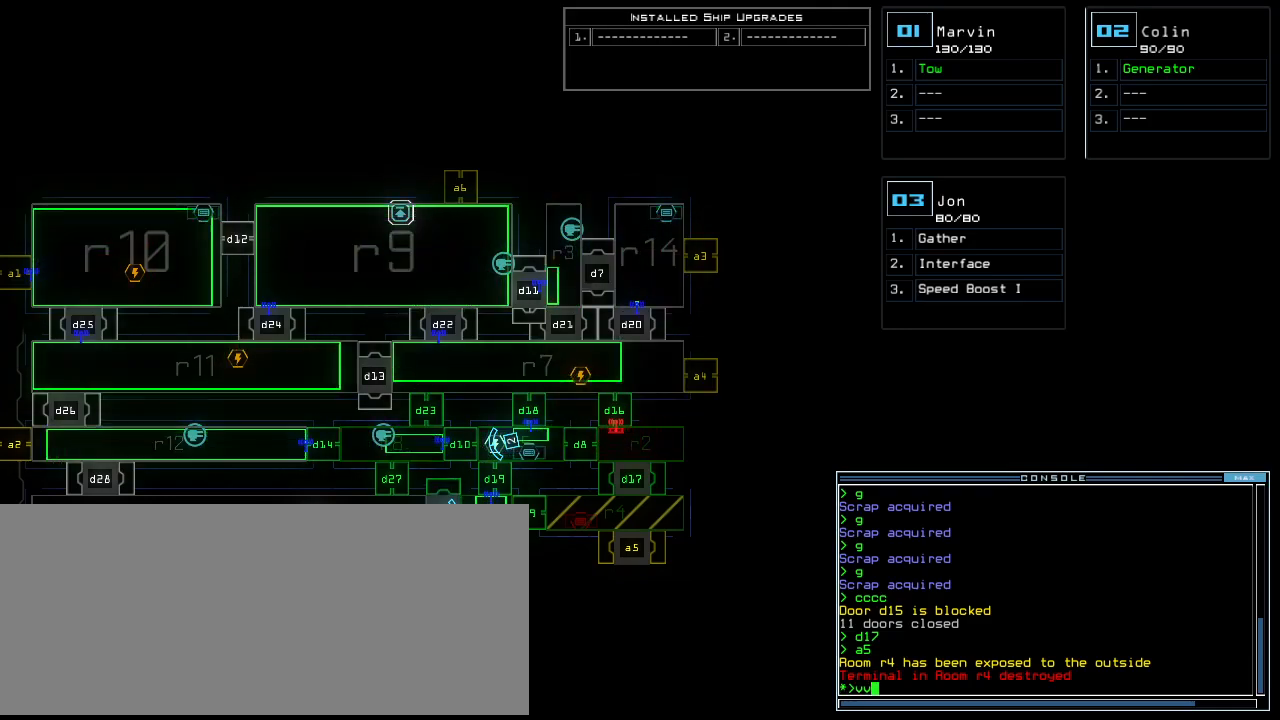
{"keys": [], "events": [[320, "return", "down"], [420, "return", "up"]]}
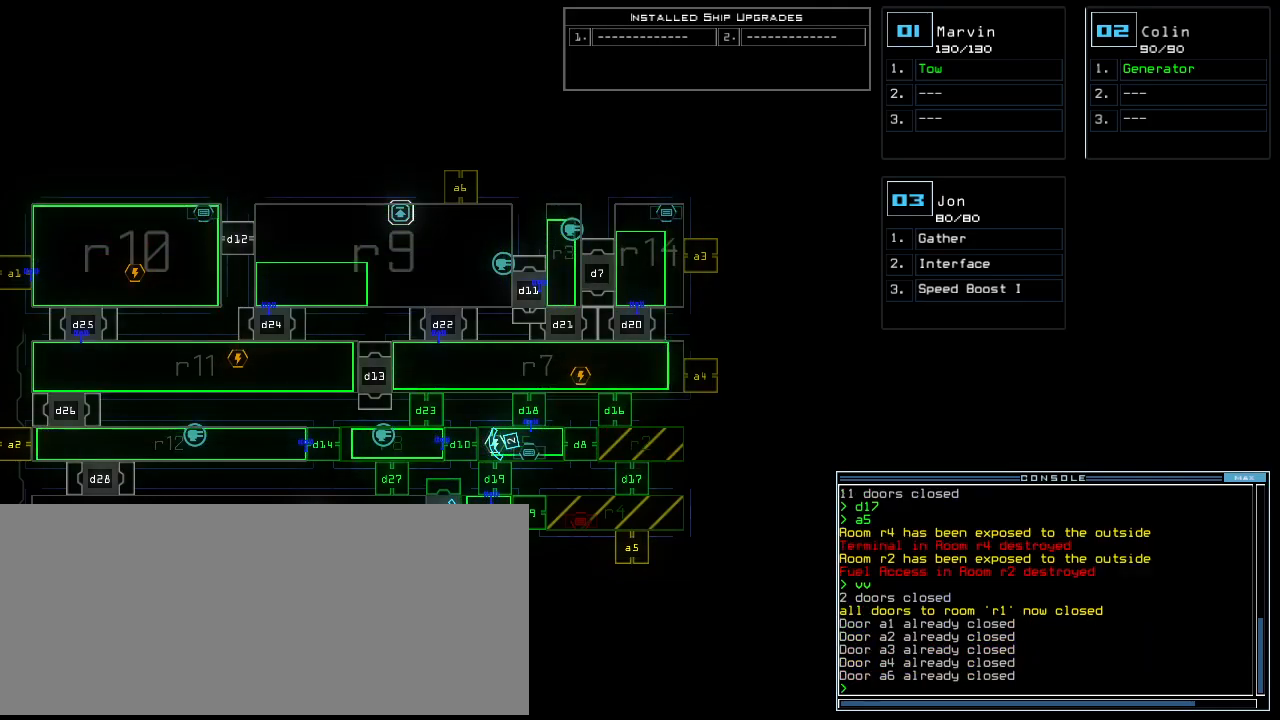
{"keys": [], "events": []}
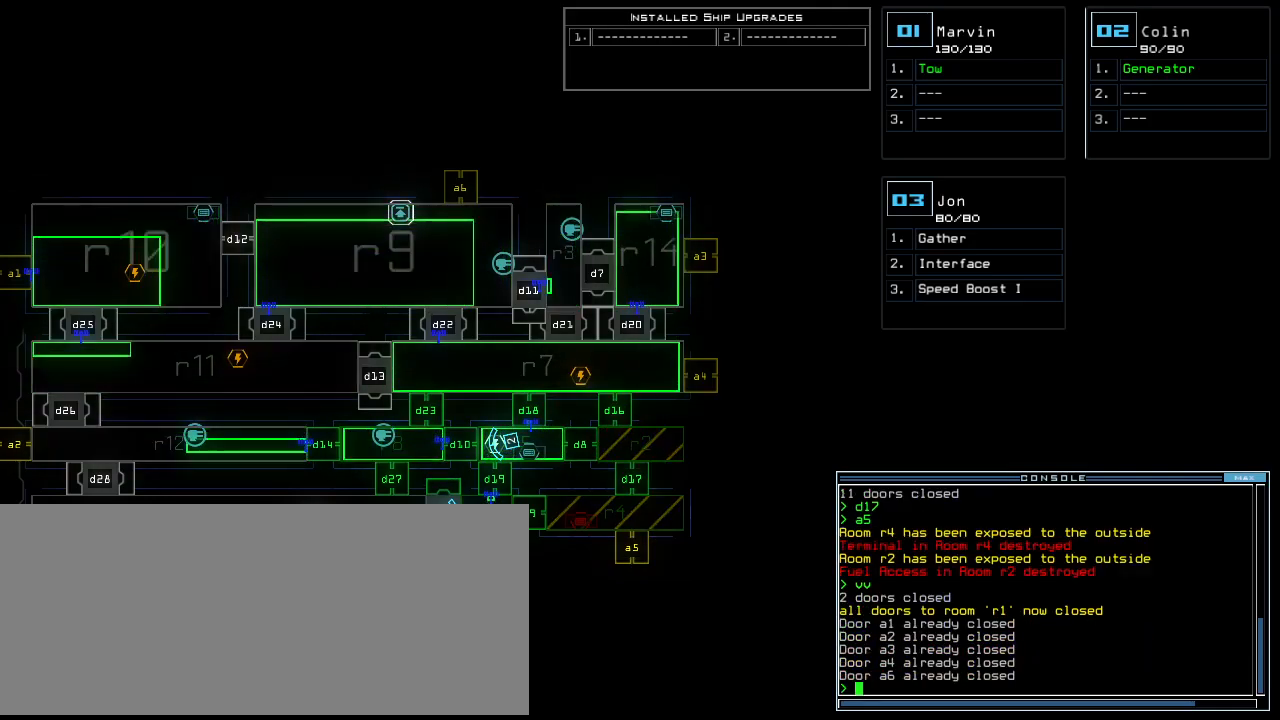
{"keys": [], "events": []}
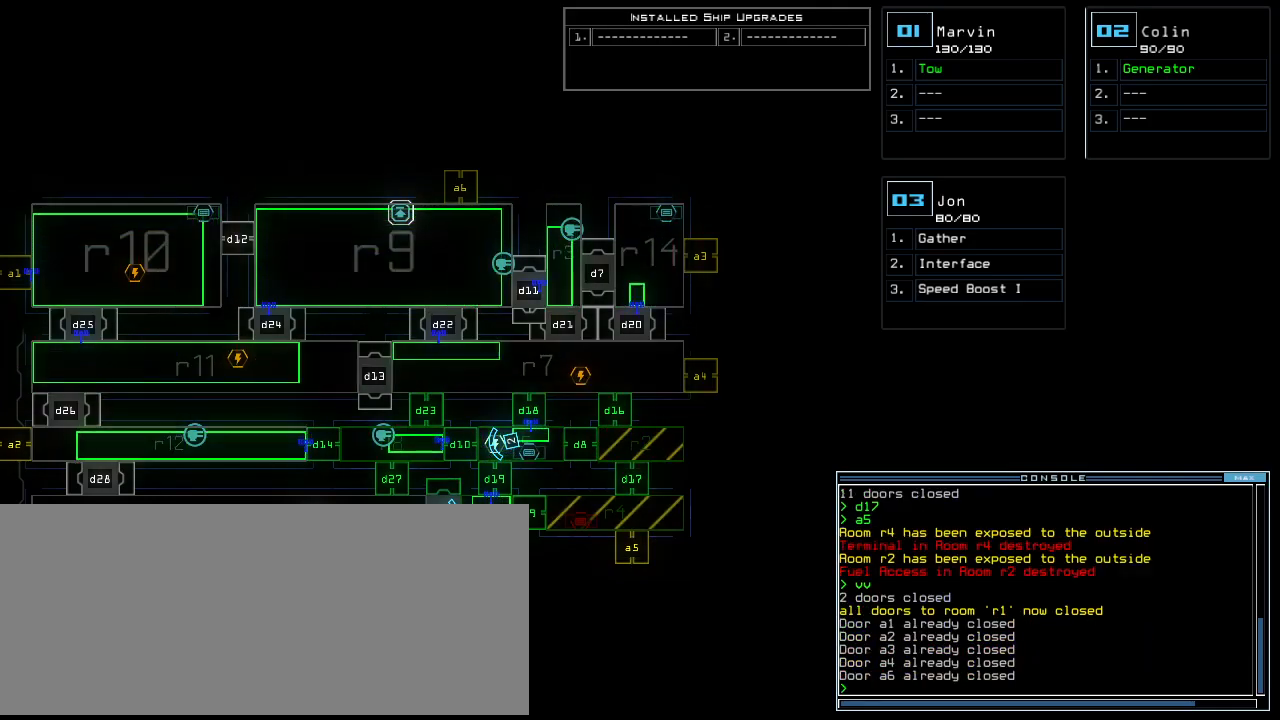
{"keys": [], "events": []}
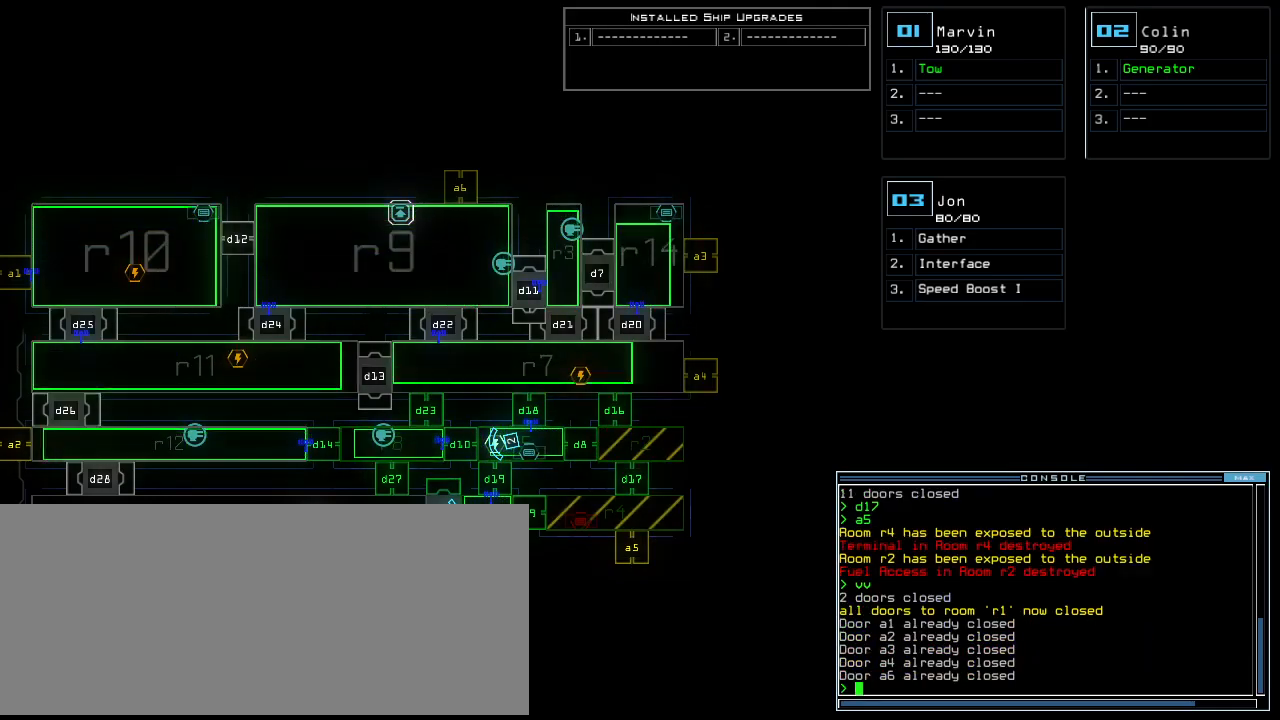
{"keys": [], "events": [[100, "d", "down"], [140, "d", "up"], [220, "d", "down"], [300, "d", "up"], [320, "space", "down"], [380, "a", "down"], [440, "space", "up"], [460, "a", "up"]]}